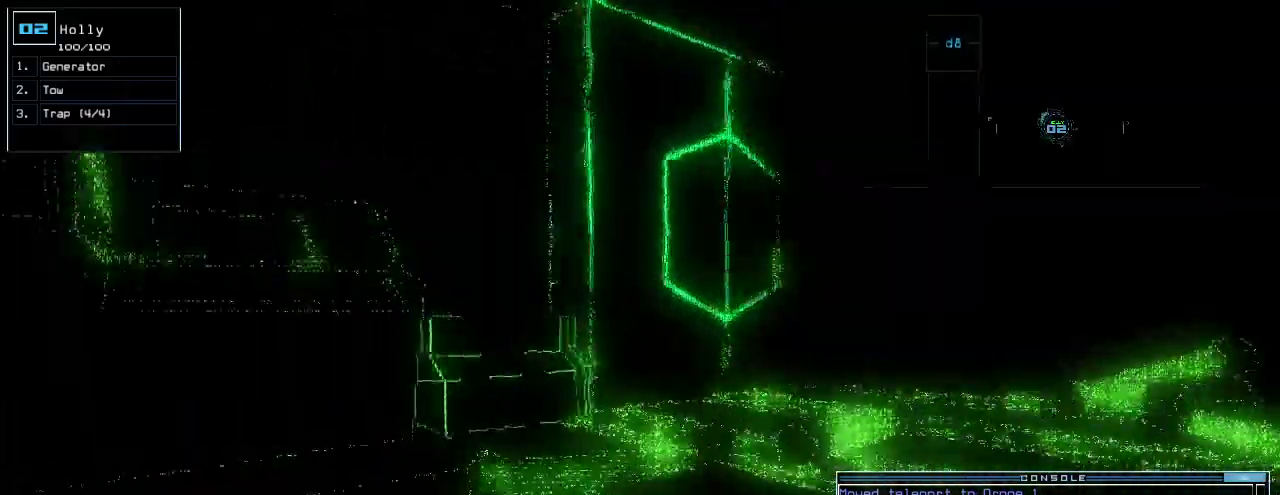
Gameplay with keyboard; each line is a JSON object with the keys held at the frame after it. "events" lists presses ("down") and releases ("up") of ".", "0", "1", "2", "3", "4", "5", "6", "7", "8", "9", "a", "b", "backspace", "c", "caps_lock", "comma", "ctrl_l", "ctrl_r", "d", "down", "e", "equals", "escape", "f", "f8", "g", "h", "i", "j", "k", "l", "left", "m", "minus", "n", "o", "p", "q", "quote", "r", "return", "right", "s", "semicolon", "shift_l", "shift_r", "space", "t", "tab", "tilde", "u", "up", "v", "w", "x", "y" and "z" between this image and that frame as [ms after this image, input, new state], when the widget could be followed in between. No other keys are recorded. Mouse input is not recorded.
{"keys": ["right", "up"], "events": [[280, "right", "down"]]}
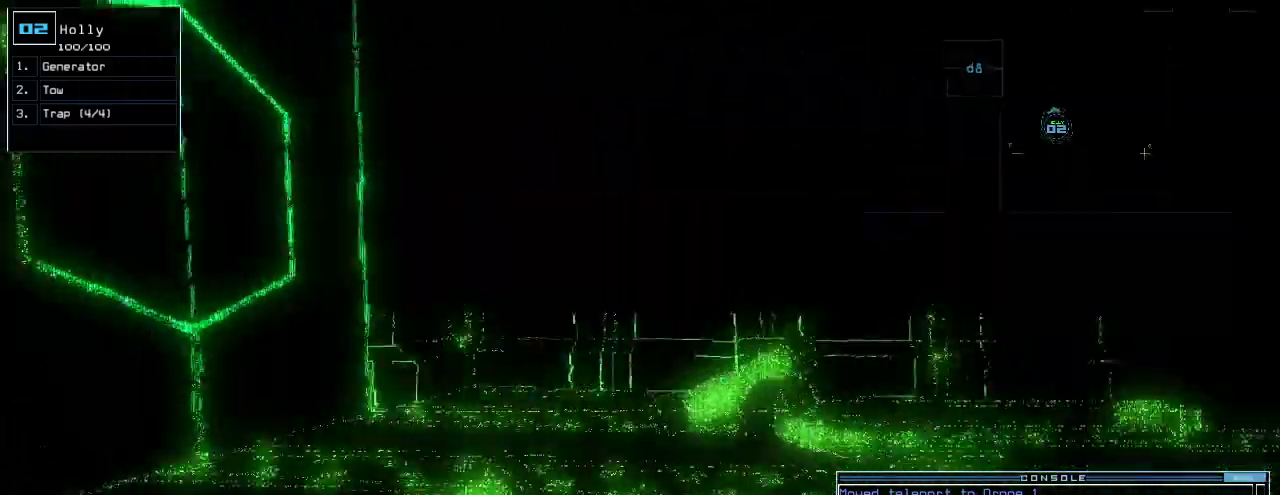
{"keys": ["e"], "events": [[20, "right", "up"], [180, "right", "down"], [200, "right", "up"], [420, "g", "down"], [420, "up", "up"], [480, "e", "down"], [500, "g", "up"]]}
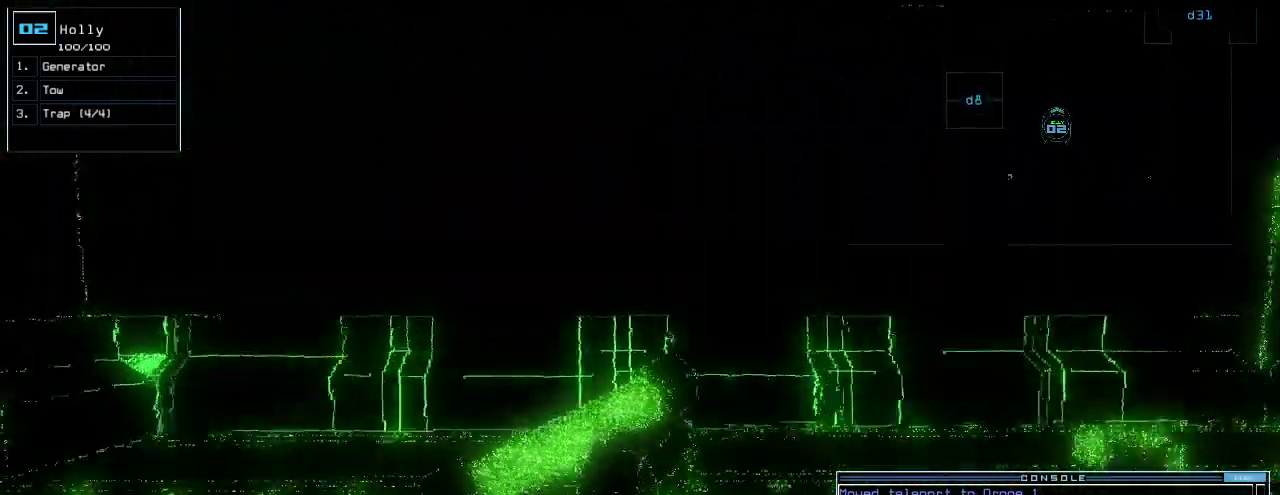
{"keys": [], "events": [[60, "e", "up"], [60, "return", "down"], [120, "return", "up"], [180, "space", "down"], [280, "space", "up"]]}
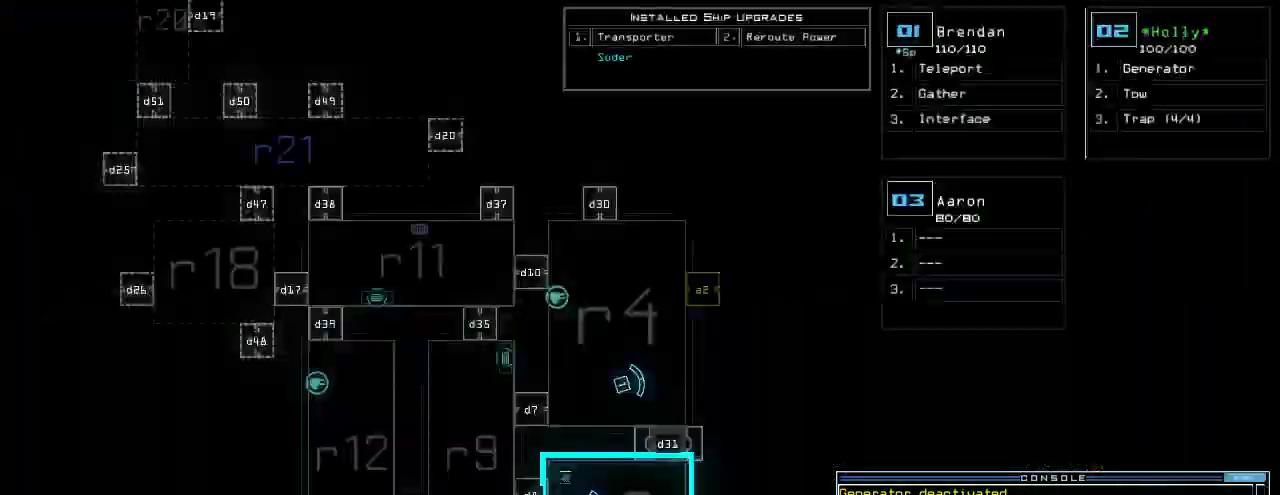
{"keys": [], "events": []}
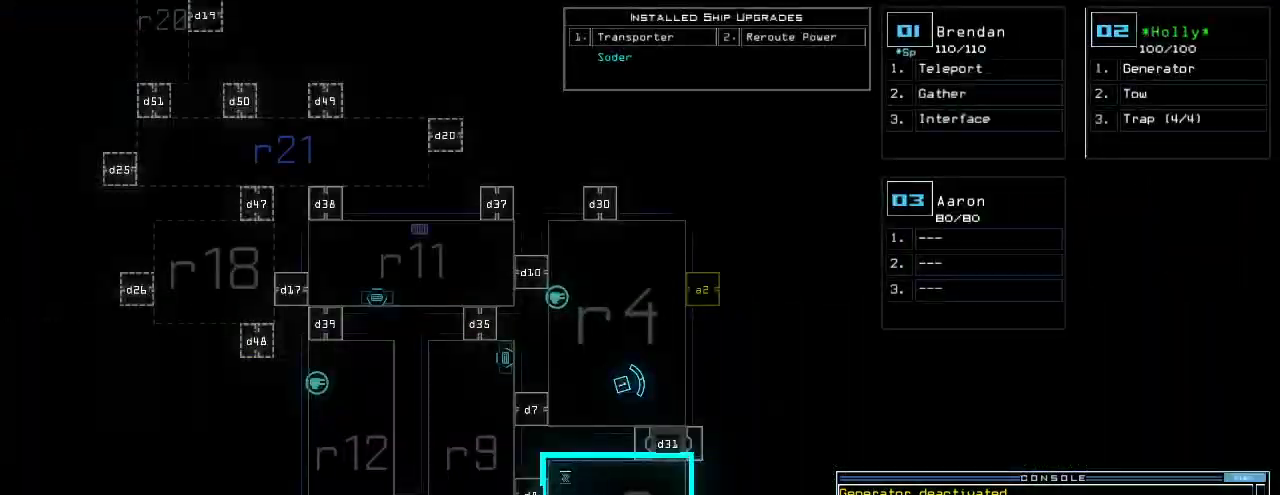
{"keys": ["right", "up"], "events": [[20, "up", "down"], [40, "1", "down"], [100, "1", "up"], [160, "right", "down"], [280, "right", "up"], [440, "right", "down"]]}
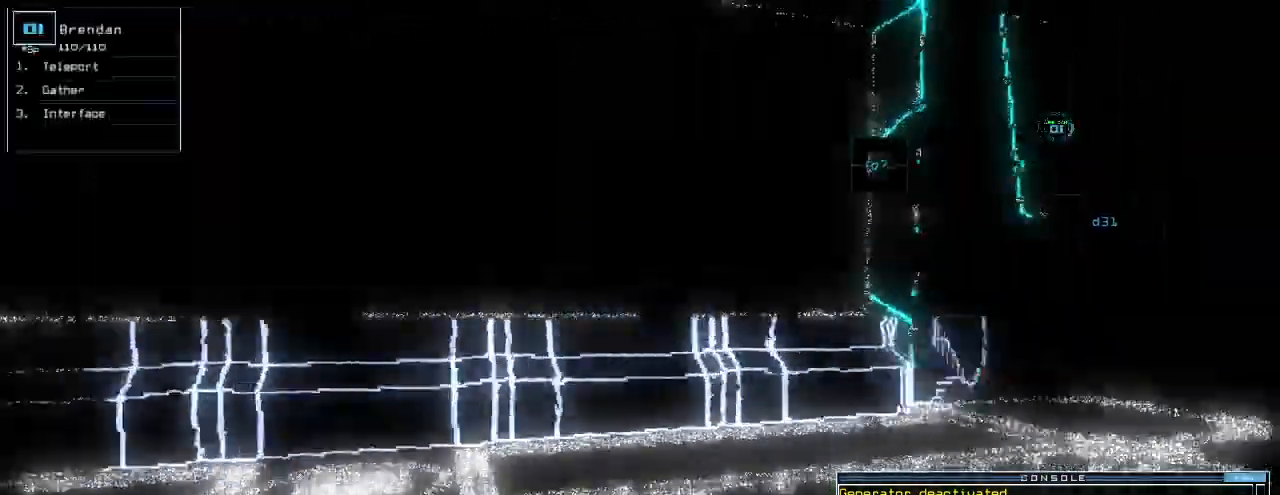
{"keys": ["right", "up"], "events": [[40, "right", "up"], [80, "right", "down"], [120, "right", "up"], [280, "right", "down"], [400, "right", "up"], [460, "right", "down"]]}
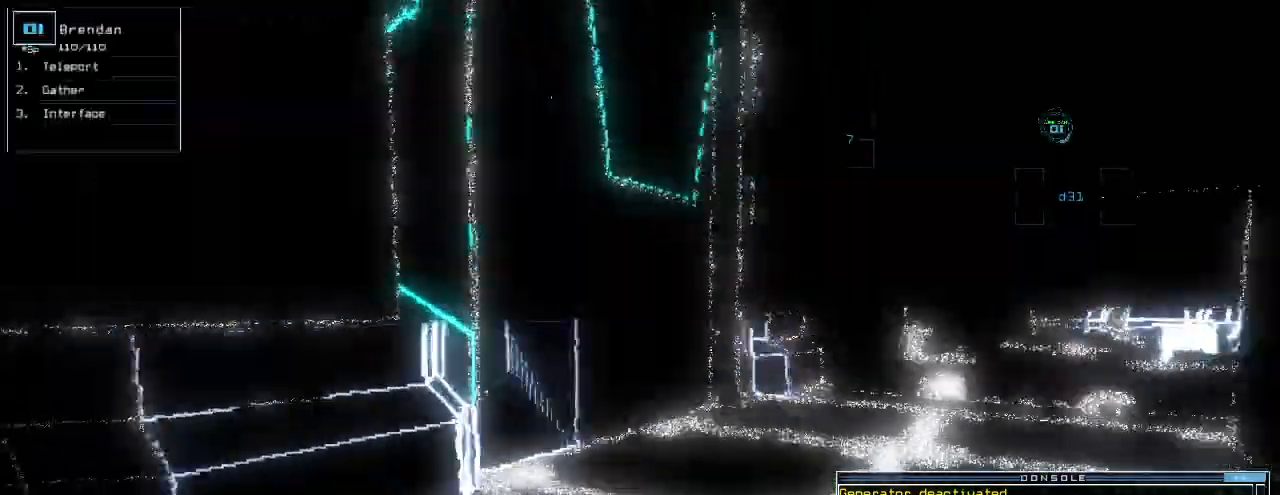
{"keys": ["up"], "events": [[100, "right", "up"], [300, "right", "down"], [320, "right", "up"]]}